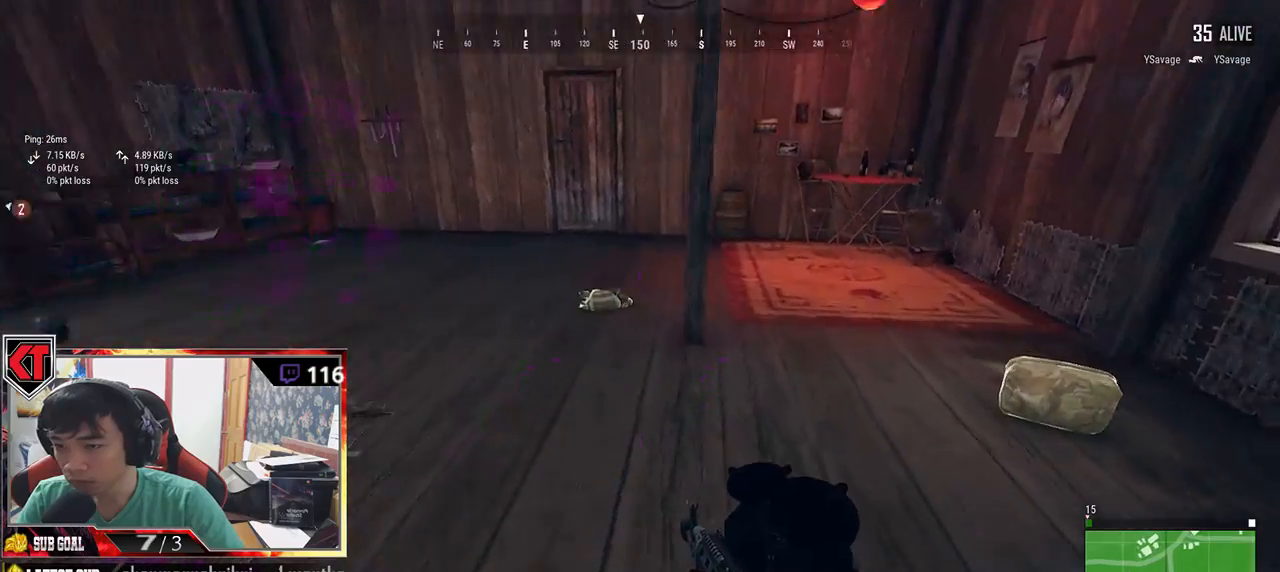
Gameplay with keyboard and mouse; each line is a JSON object with the keys and mouse buttons held at the frame after it. "events" lists presses ("down") and releases ("up") of "a", "c", "ctrl", "d", "e", "f", "q", "r", "s", "shift", "space", "tab", "v", "w", "x", "z", "mouse_left", "mouse_wheel", "mouse_right", "mouse_mb4" and "mouse_mb5" between this image and that frame as [ms after this image, input, new state], when the widget could be followed in between. "mouse_left", "mouse_wheel", "mouse_right", "mouse_mb4", "mouse_mb5" = the "left", "wheel", "right", "mb4", "mb5" buttons of the "mouse" list. No other keys are recorded. "wheel" means that the mouse wheel is clicked or scrolled. Mouse movement is not recorded.
{"keys": ["f", "w"], "mouse": [], "events": [[17, "d", "down"], [384, "d", "up"], [450, "f", "down"]]}
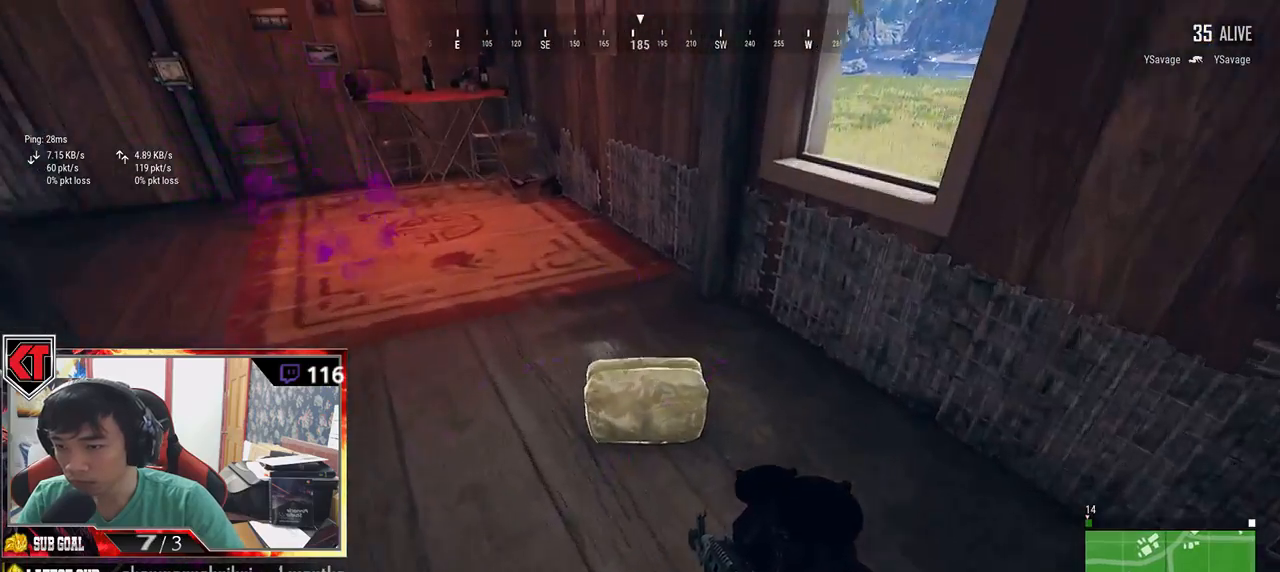
{"keys": ["a", "w"], "mouse": [], "events": [[67, "f", "up"], [117, "f", "down"], [200, "f", "up"], [250, "a", "down"]]}
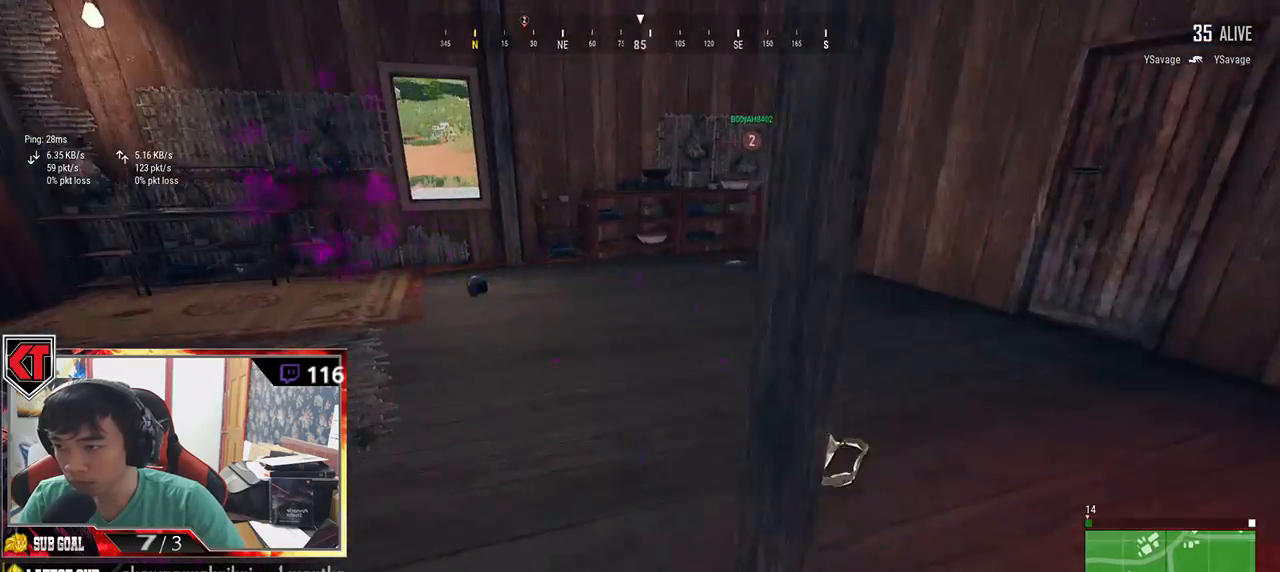
{"keys": ["w"], "mouse": [], "events": [[217, "a", "up"]]}
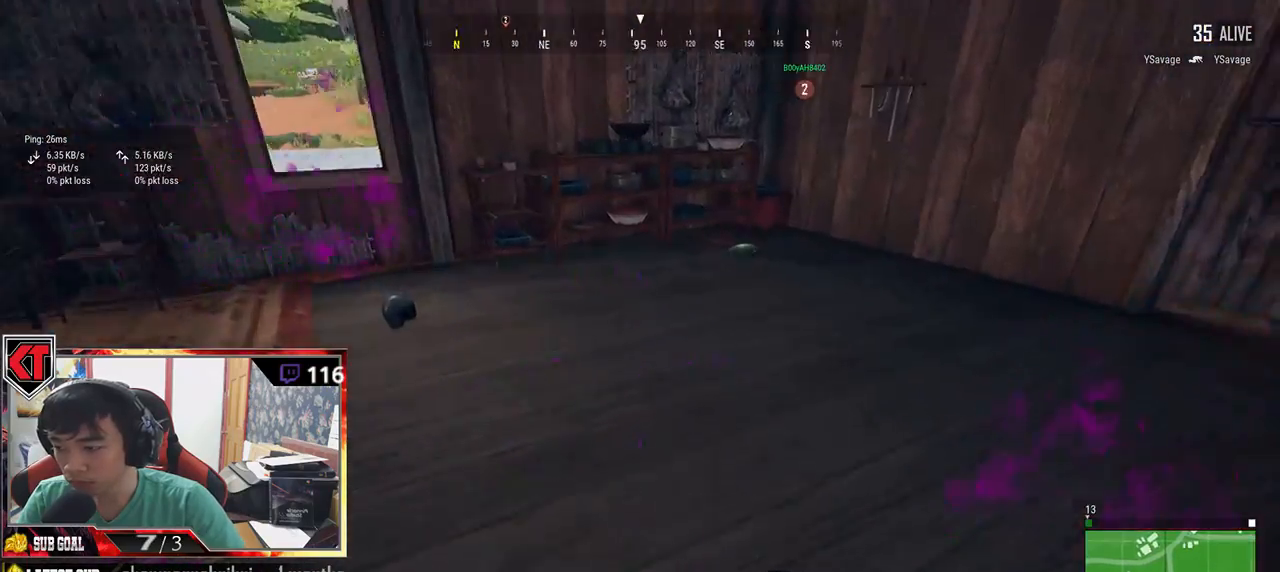
{"keys": ["tab", "w"], "mouse": [], "events": [[184, "tab", "down"], [284, "tab", "up"], [384, "tab", "down"]]}
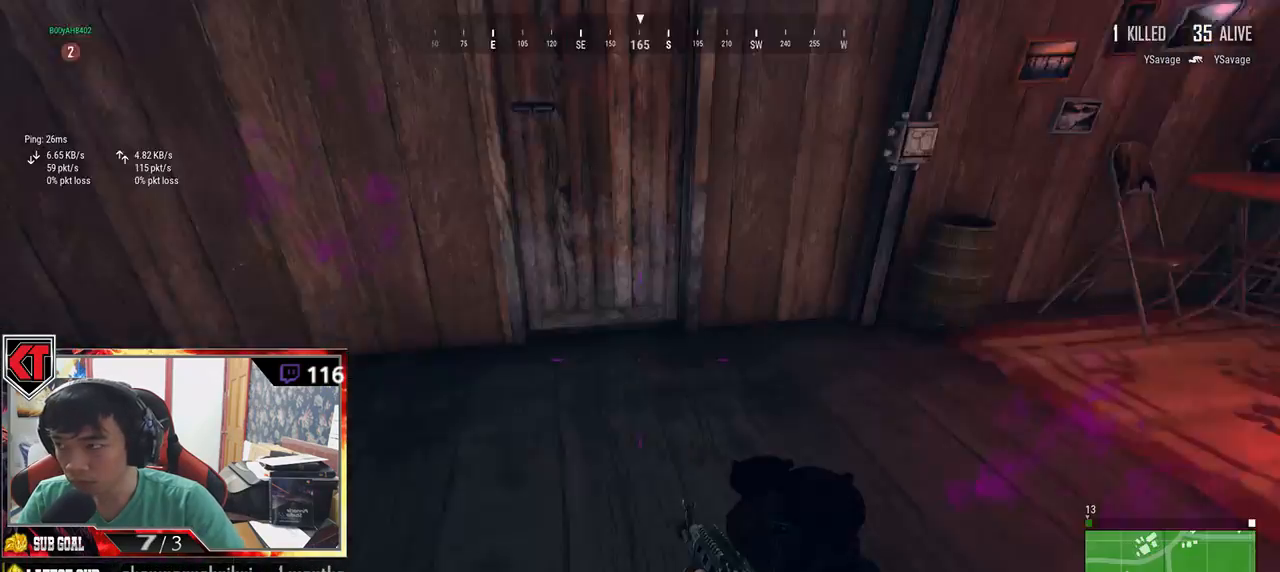
{"keys": ["f"], "mouse": [], "events": [[50, "tab", "up"], [284, "f", "down"], [367, "f", "up"], [367, "w", "up"], [467, "f", "down"]]}
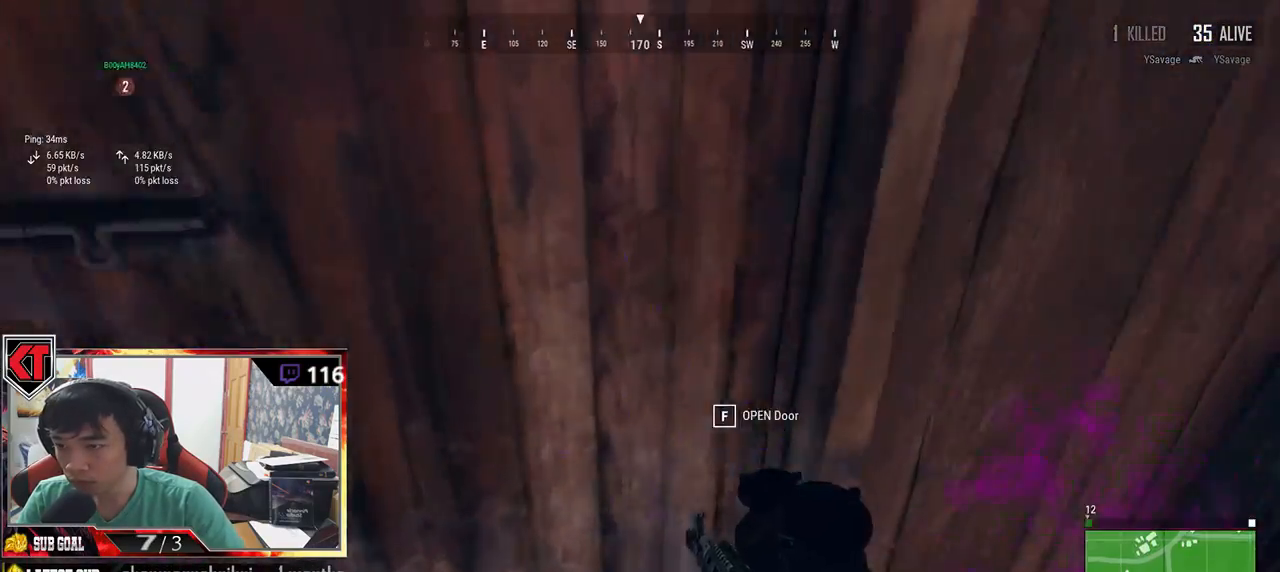
{"keys": ["w"], "mouse": [], "events": [[67, "f", "up"], [134, "f", "down"], [150, "a", "down"], [217, "f", "up"], [250, "w", "down"], [300, "a", "up"]]}
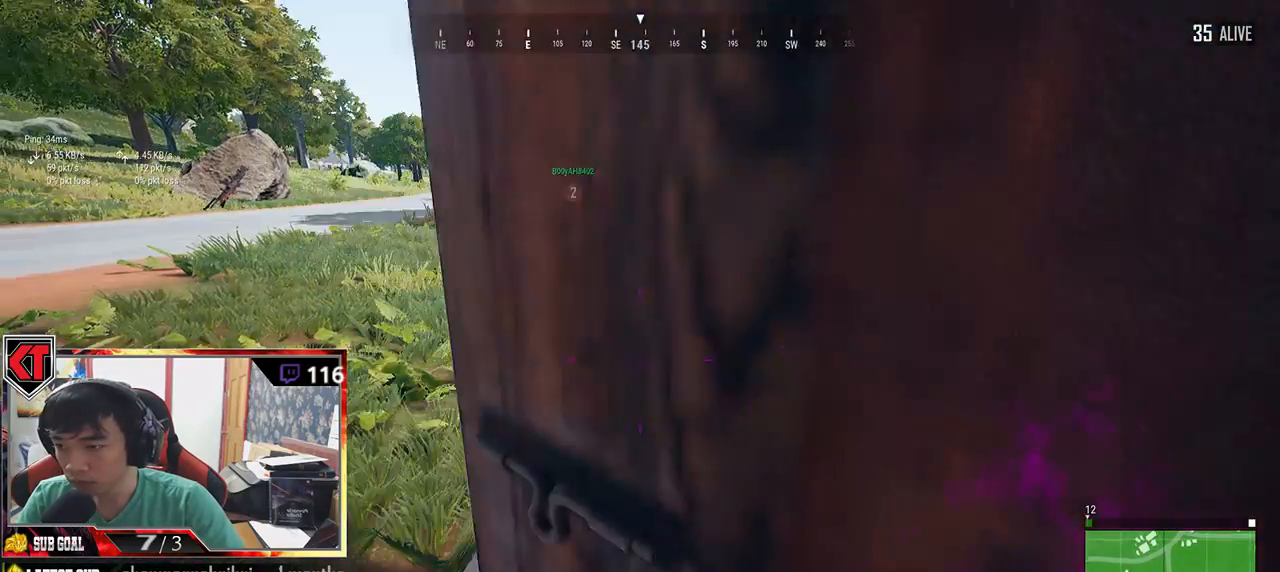
{"keys": ["shift", "w"], "mouse": [], "events": [[34, "shift", "down"]]}
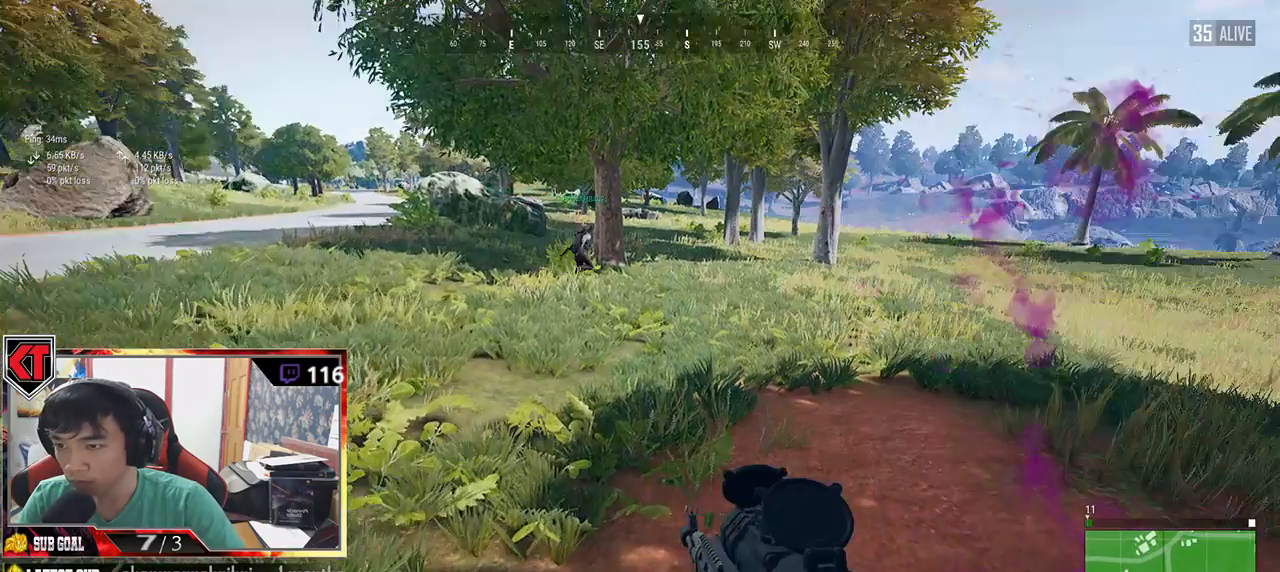
{"keys": ["shift", "w"], "mouse": [], "events": []}
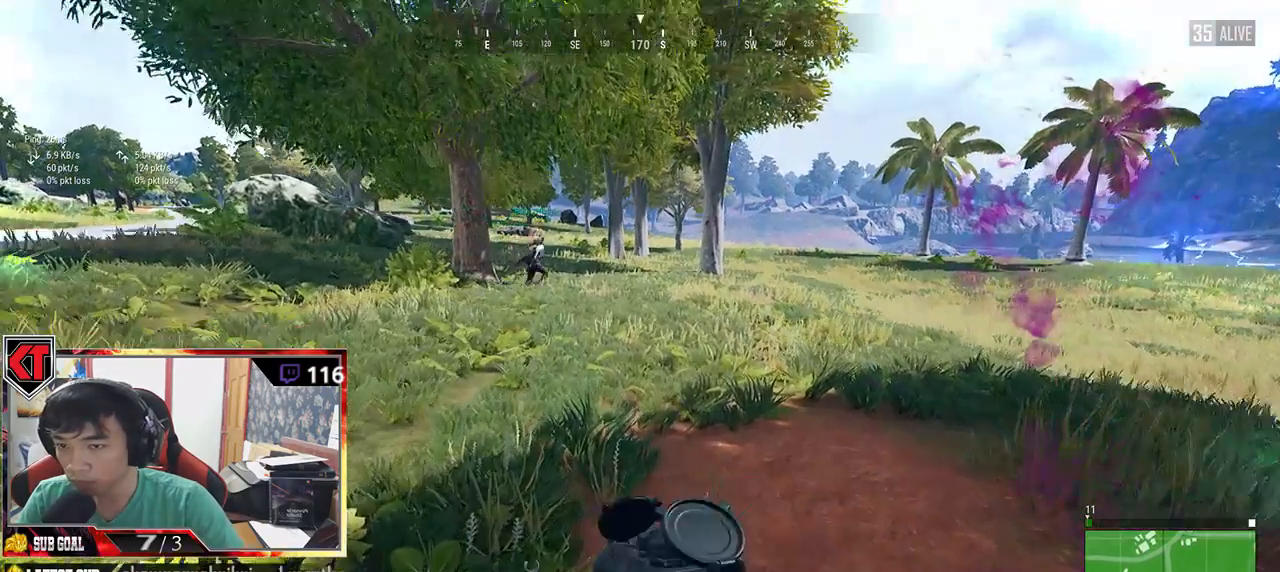
{"keys": ["shift", "w"], "mouse": [], "events": []}
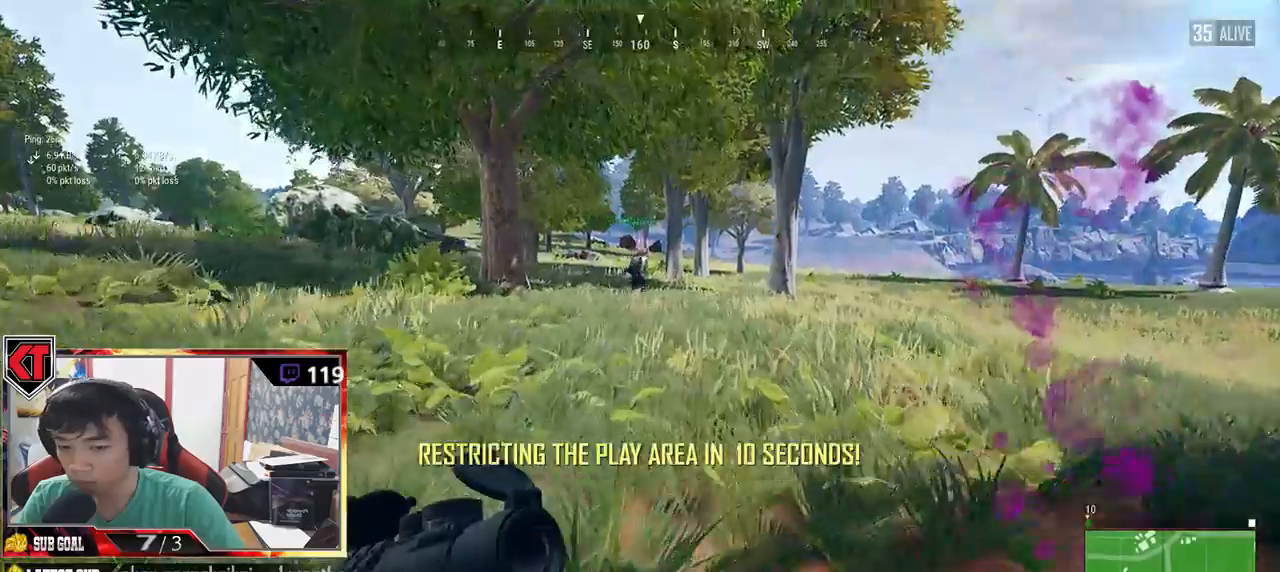
{"keys": ["shift", "w"], "mouse": [], "events": []}
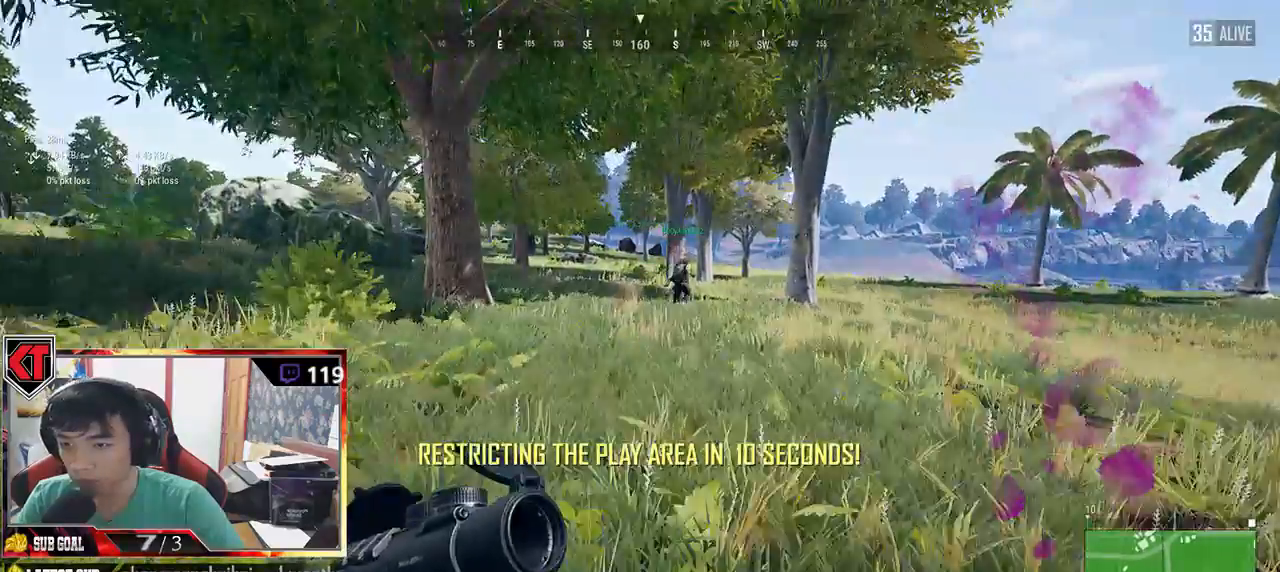
{"keys": ["shift", "w"], "mouse": [], "events": []}
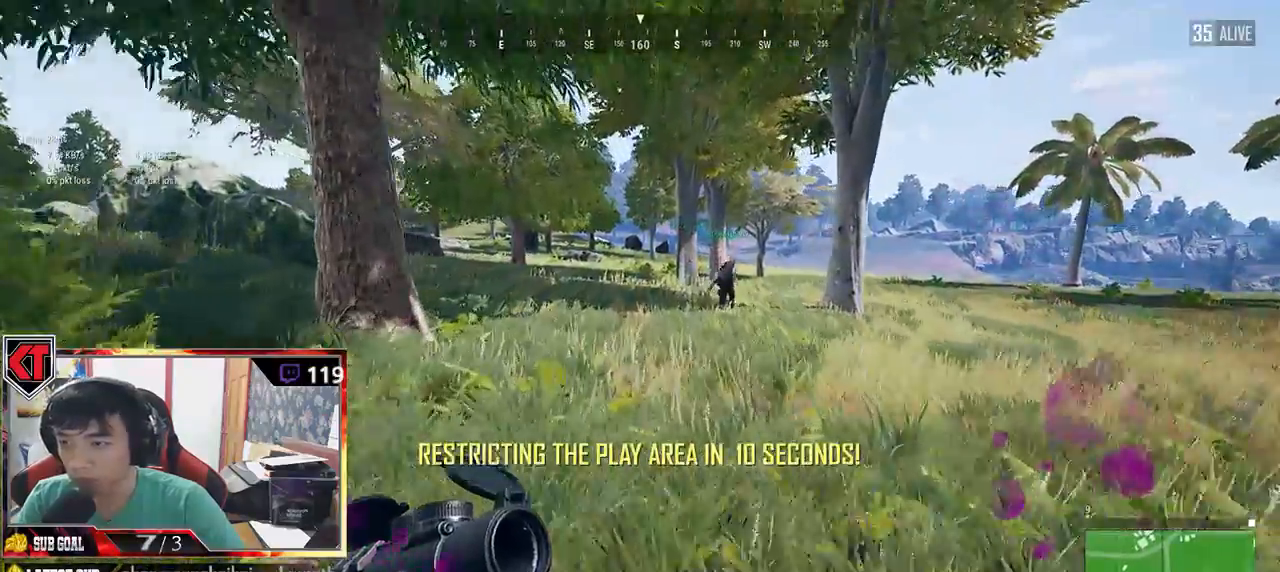
{"keys": ["shift", "w"], "mouse": [], "events": []}
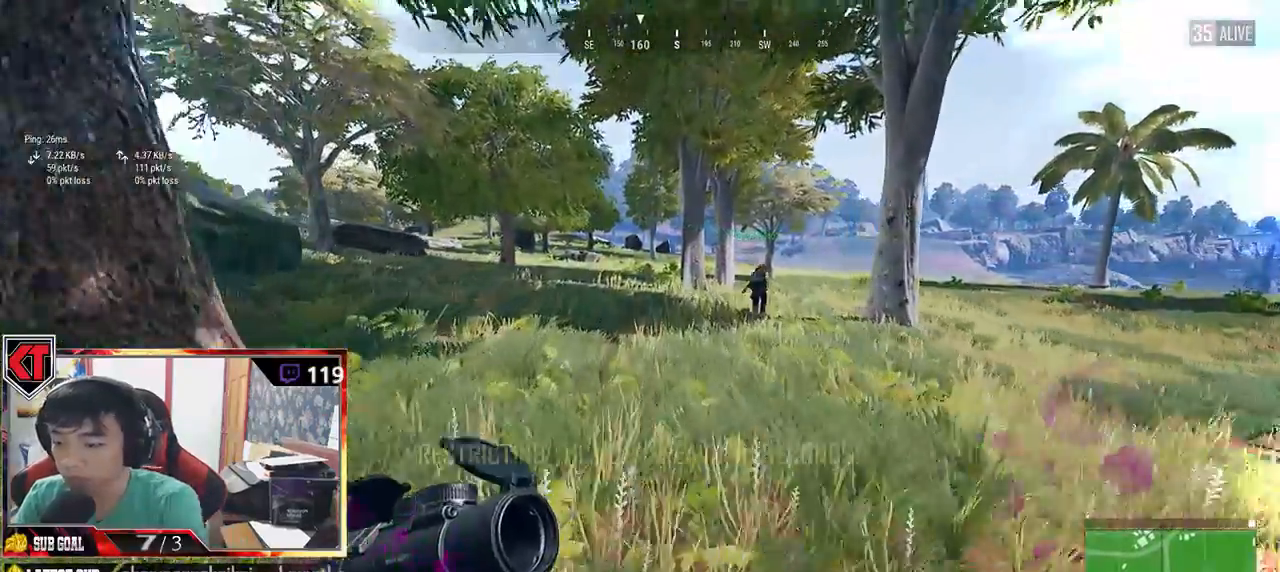
{"keys": ["shift", "w"], "mouse": [], "events": []}
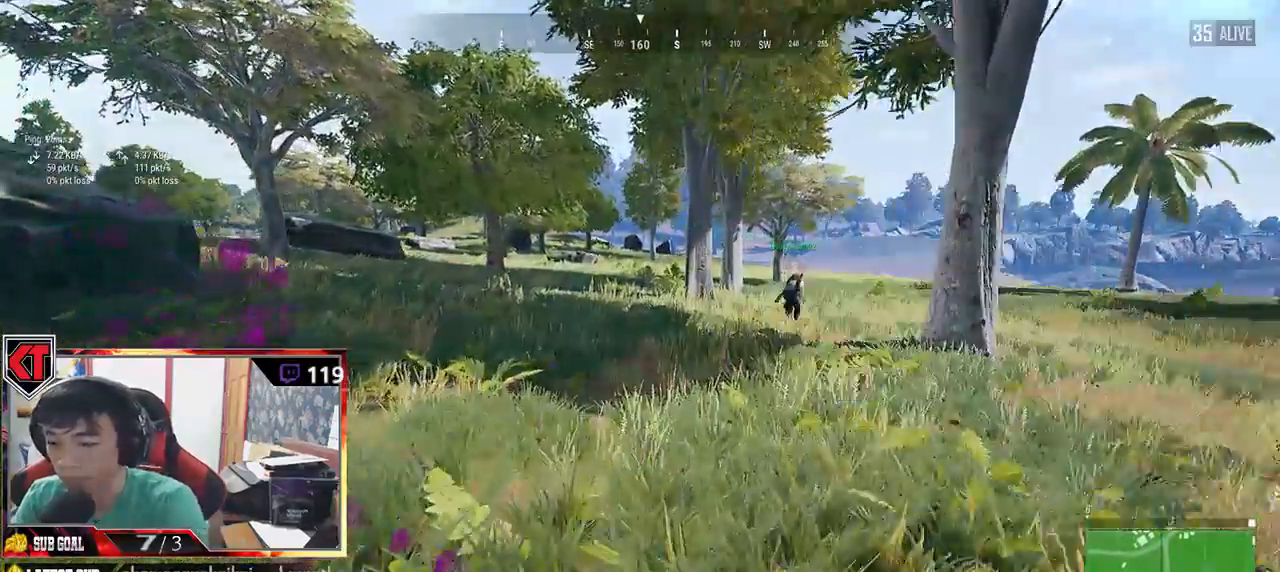
{"keys": ["shift", "w"], "mouse": [], "events": []}
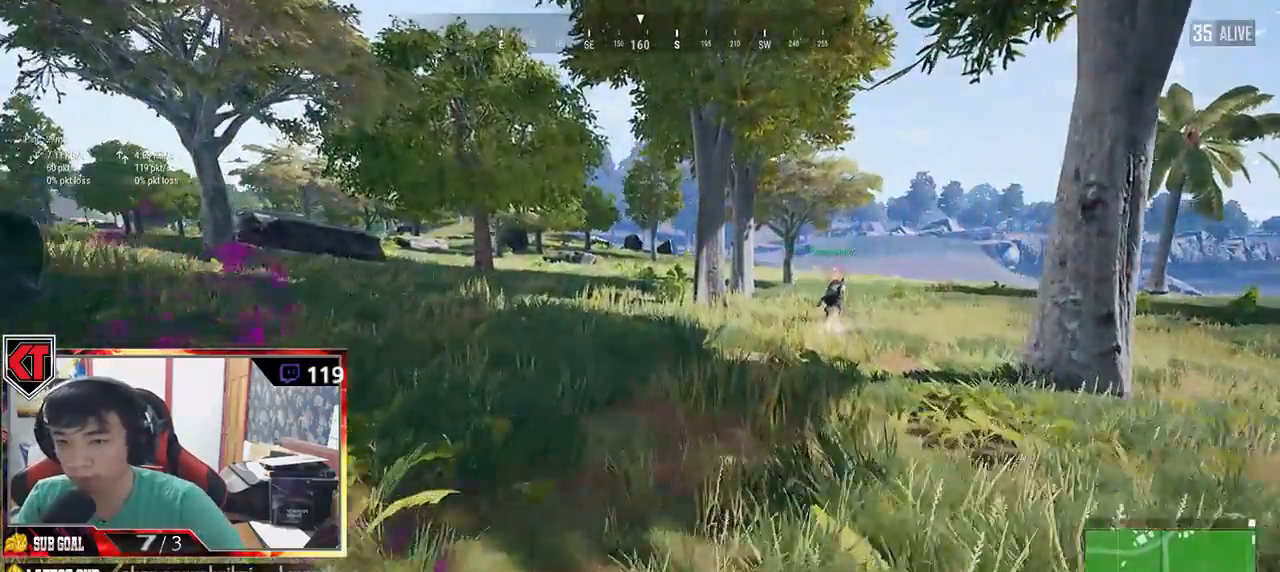
{"keys": ["shift", "w"], "mouse": [], "events": []}
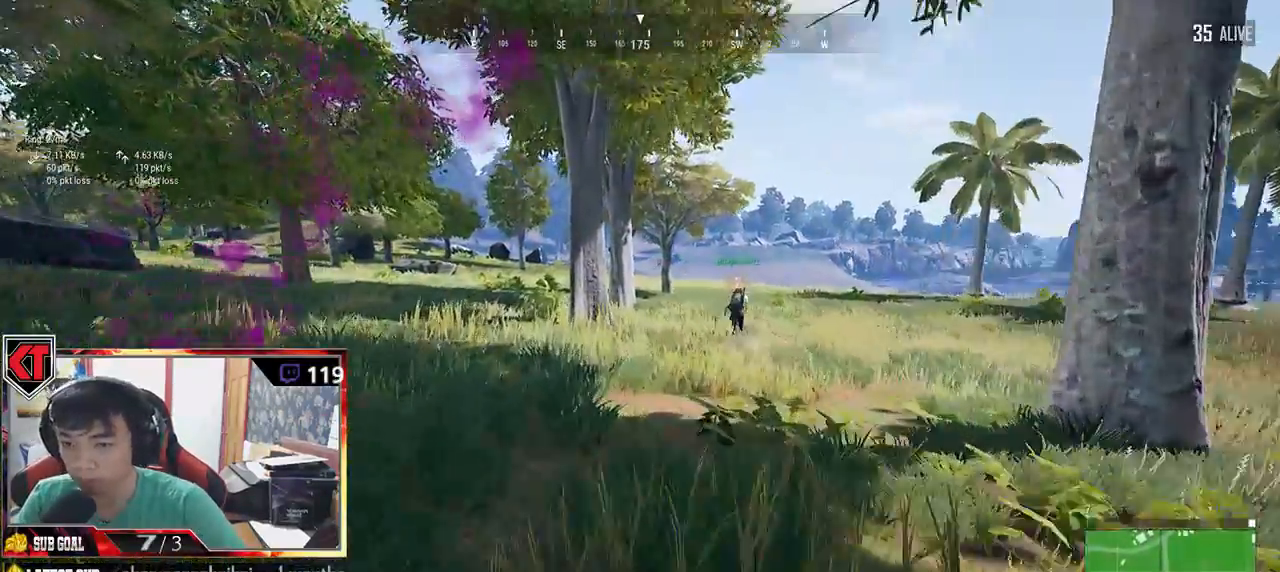
{"keys": ["shift", "w"], "mouse": [], "events": []}
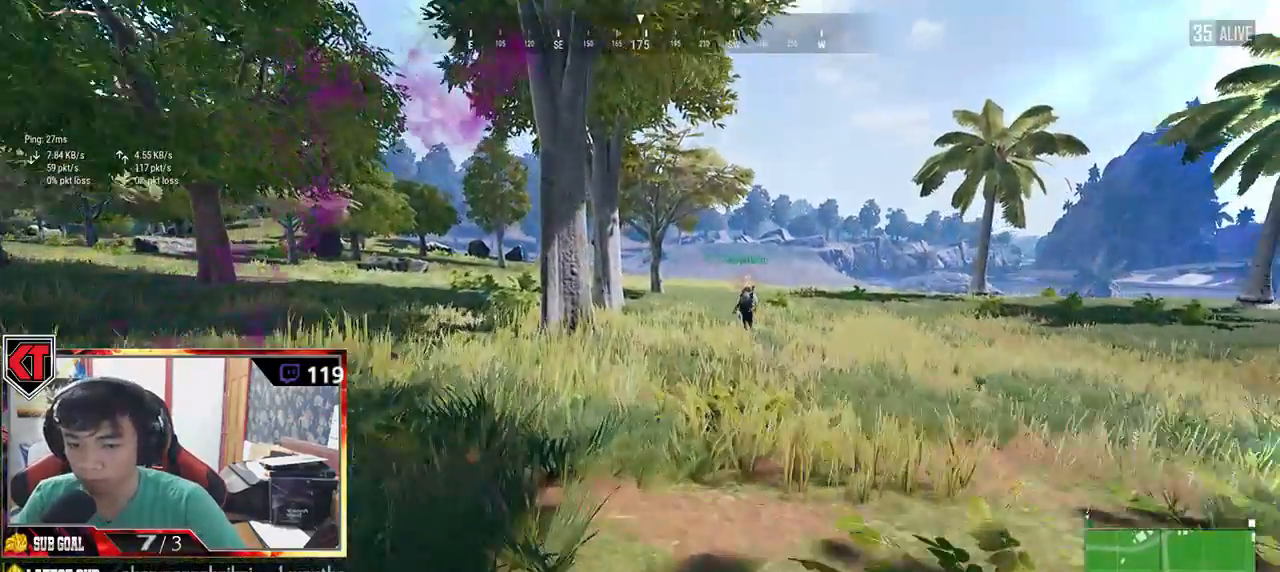
{"keys": ["shift", "w"], "mouse": [], "events": []}
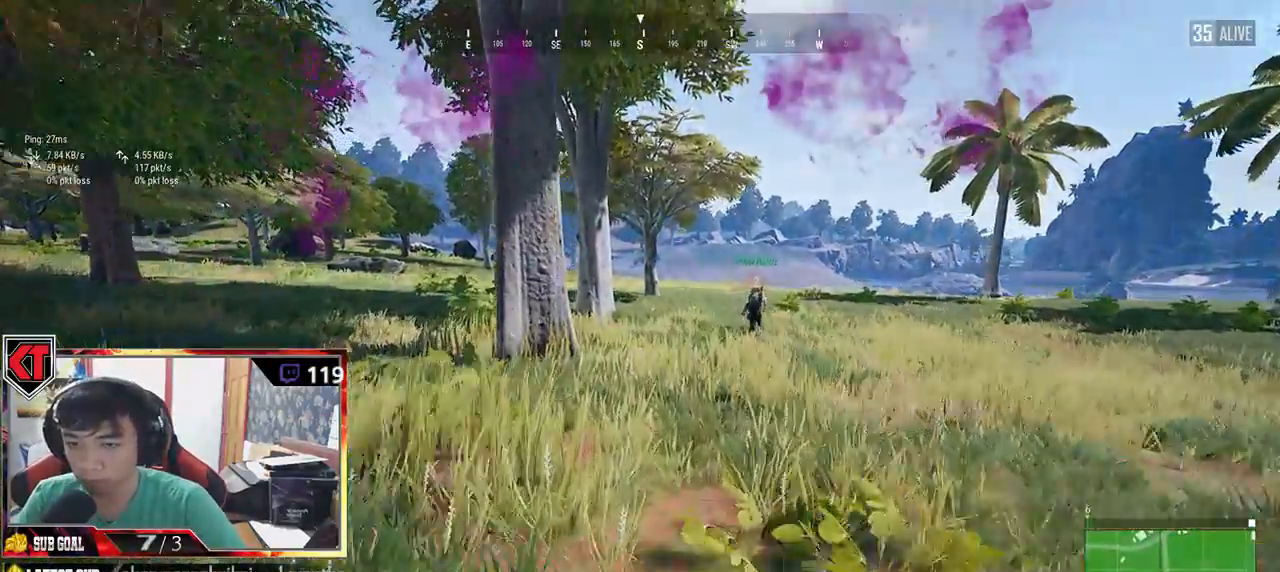
{"keys": ["shift", "w"], "mouse": []}
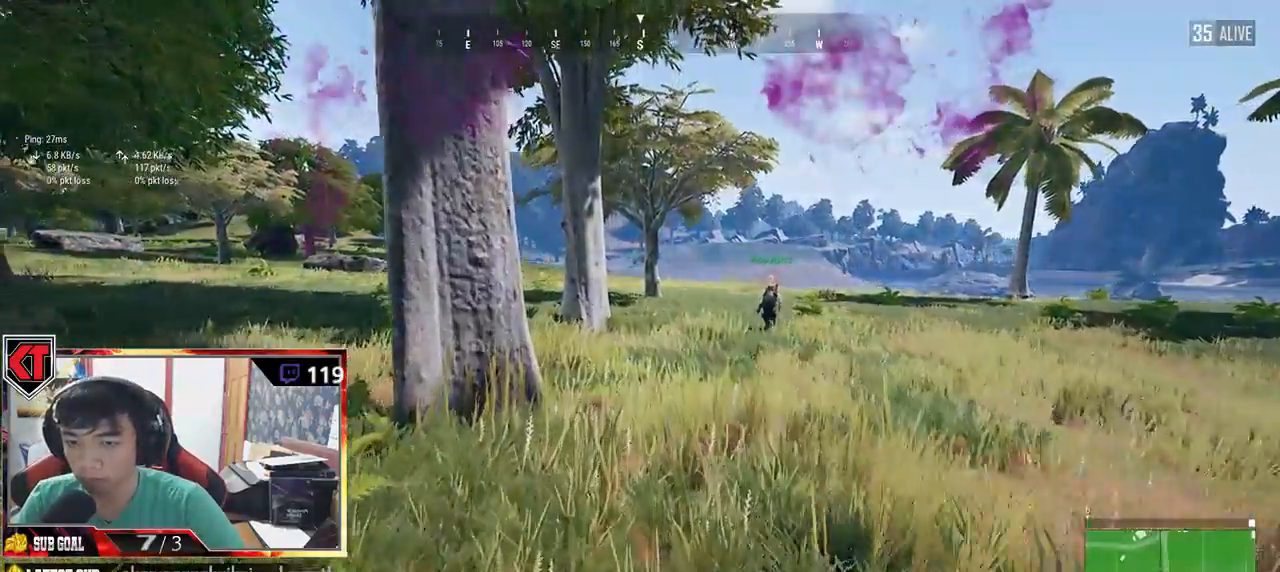
{"keys": ["shift", "w"], "mouse": [], "events": []}
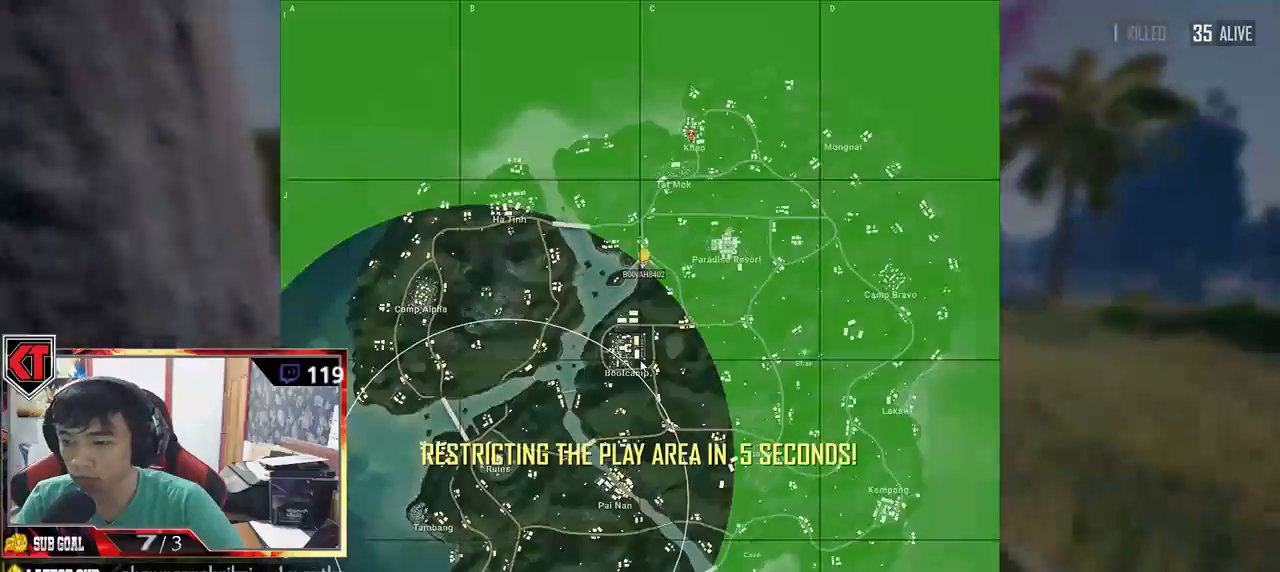
{"keys": ["shift", "w"], "mouse": [], "events": []}
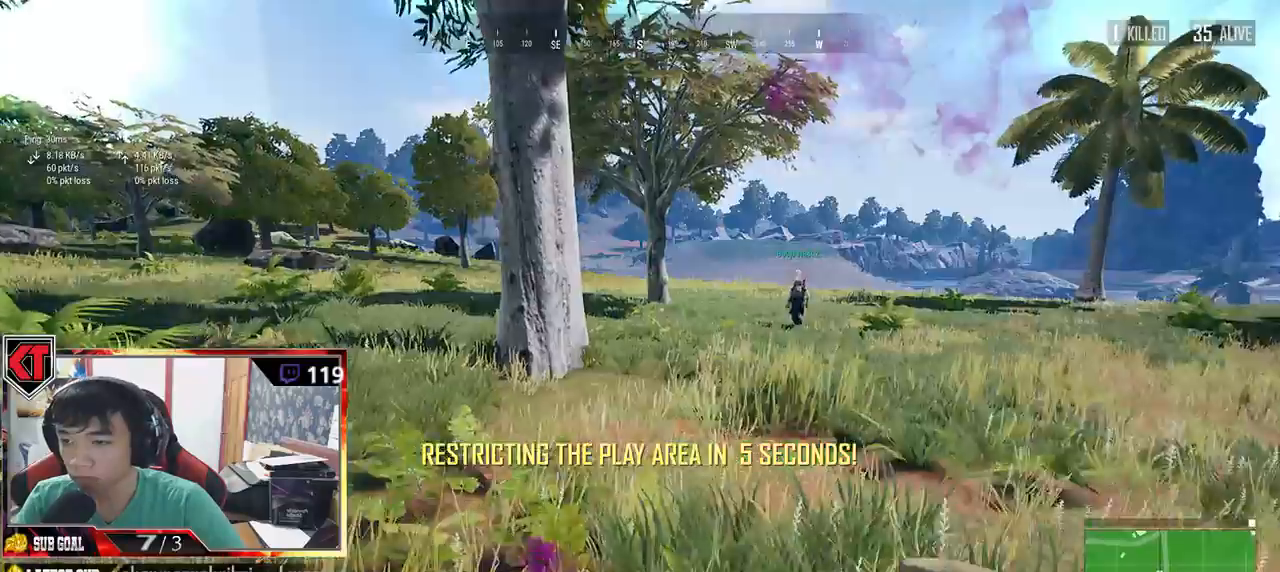
{"keys": ["shift", "w"], "mouse": [], "events": []}
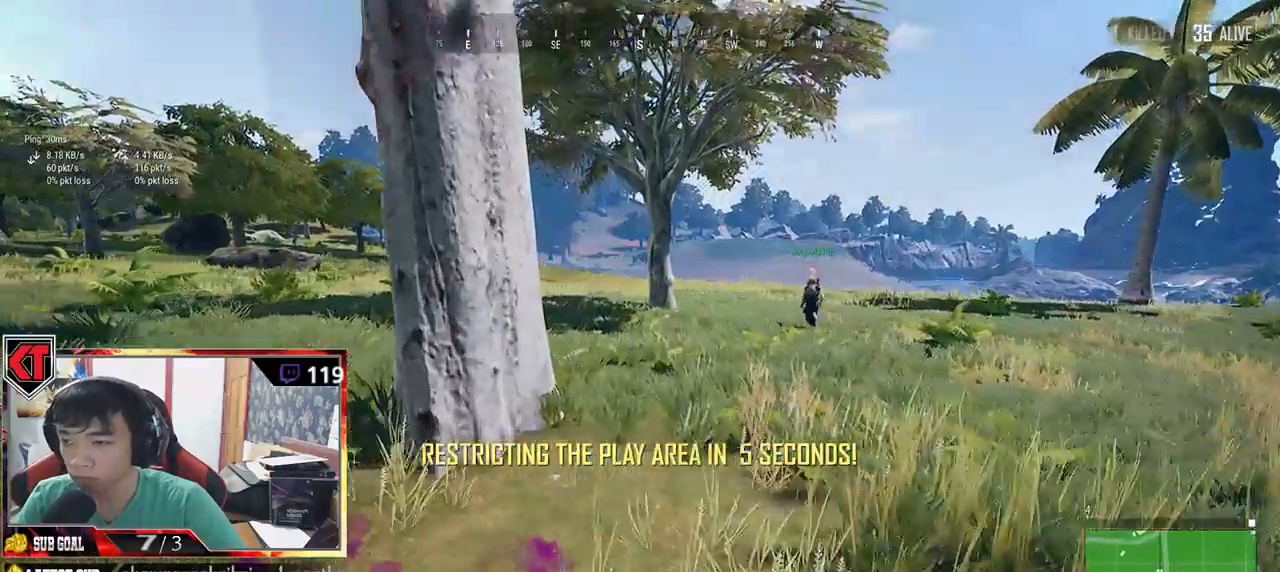
{"keys": ["shift", "w"], "mouse": [], "events": []}
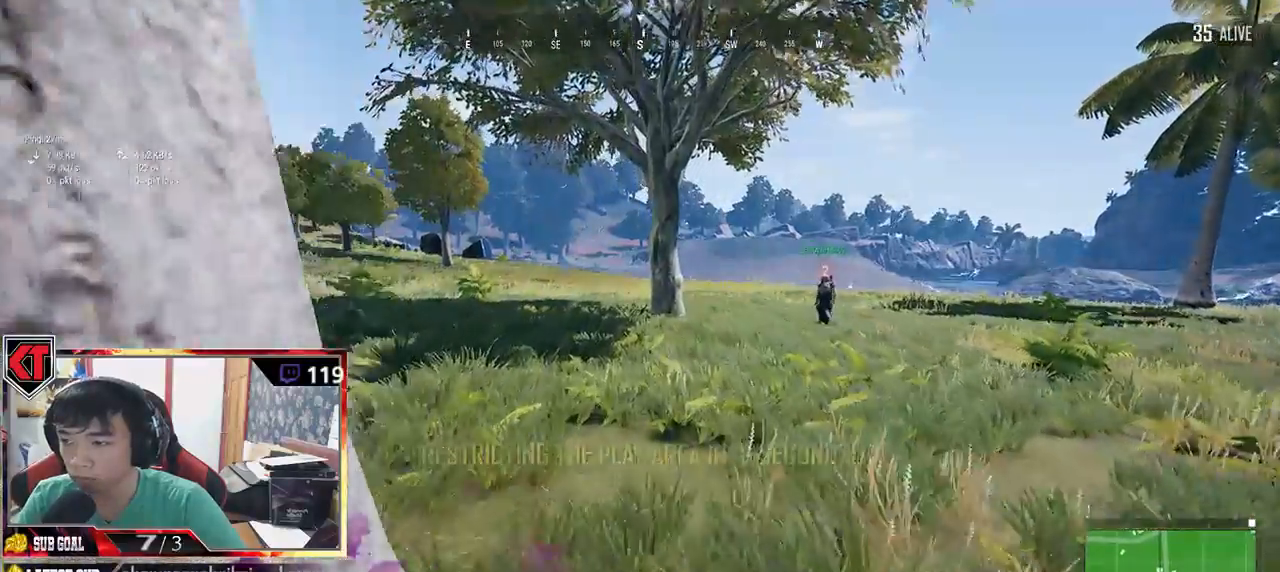
{"keys": ["shift", "w"], "mouse": [], "events": []}
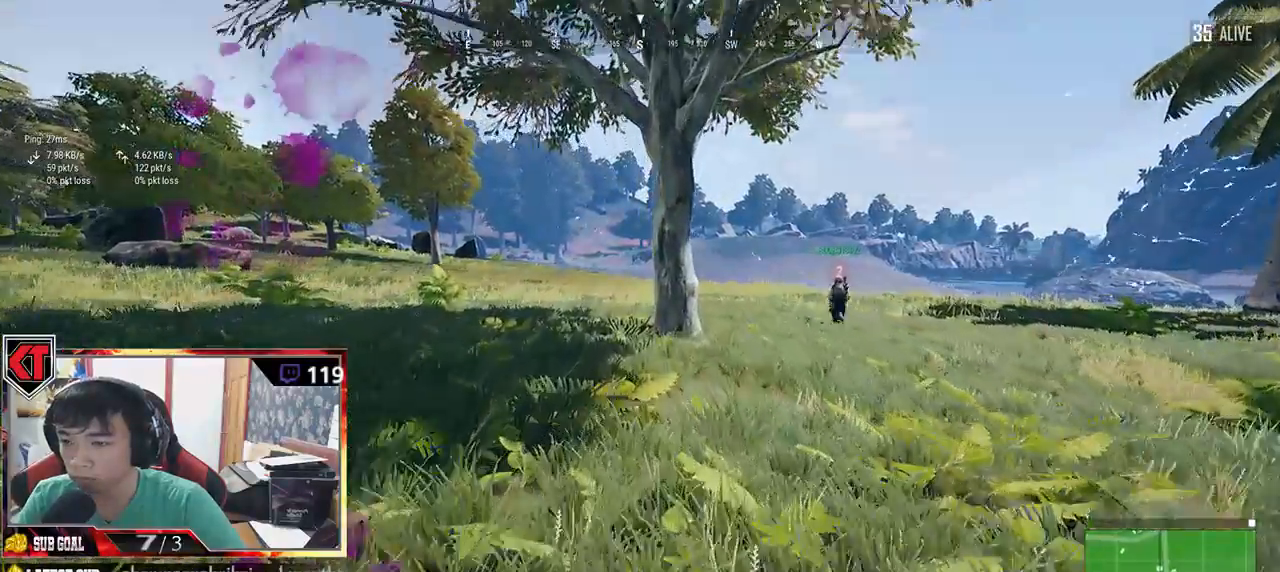
{"keys": ["shift", "w"], "mouse": [], "events": []}
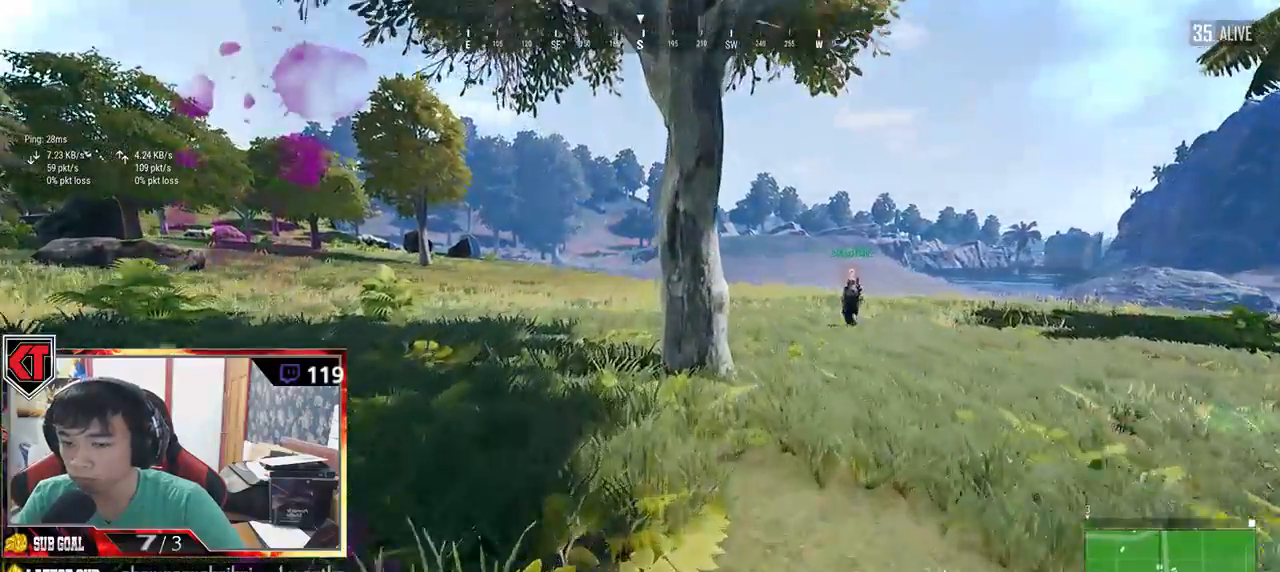
{"keys": ["shift", "w"], "mouse": [], "events": []}
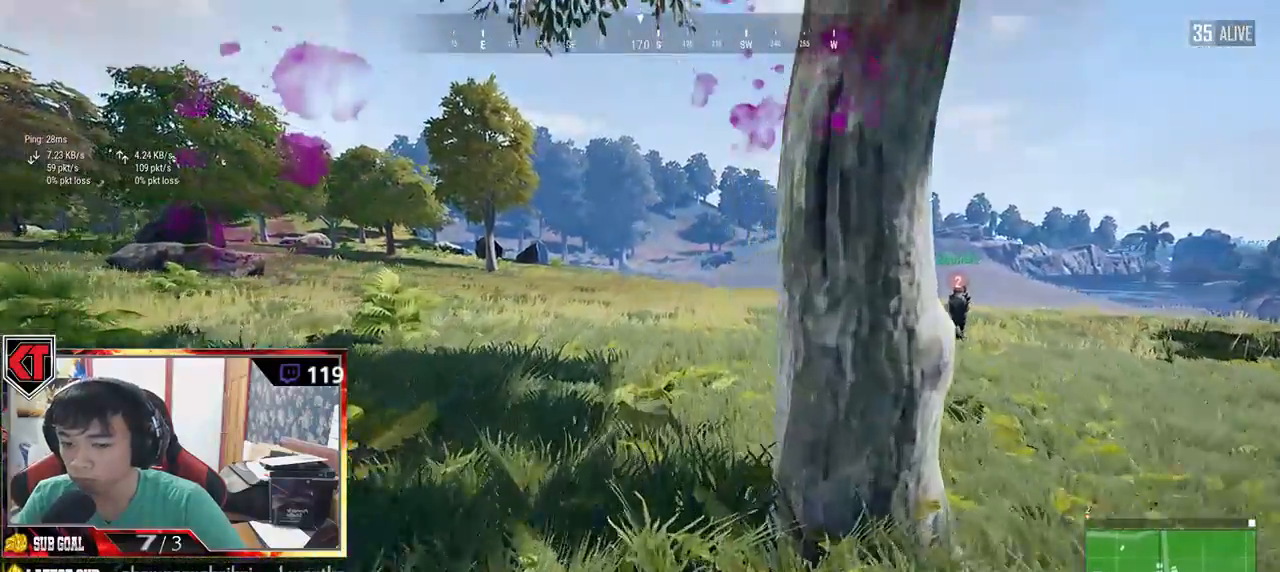
{"keys": ["shift", "w"], "mouse": [], "events": []}
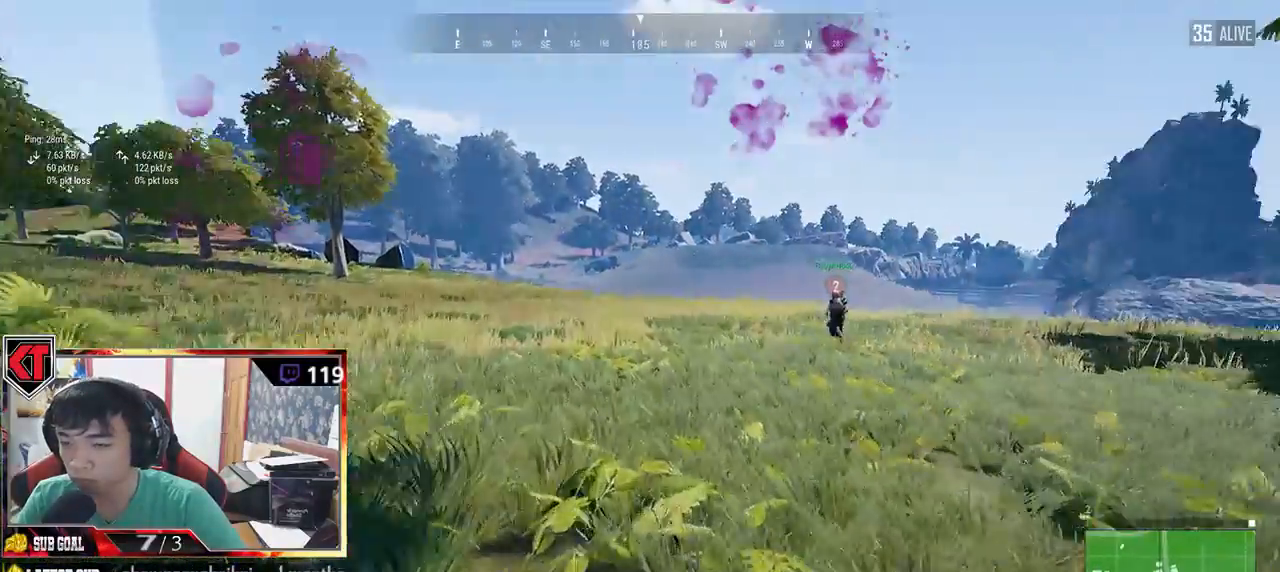
{"keys": ["shift", "w"], "mouse": [], "events": []}